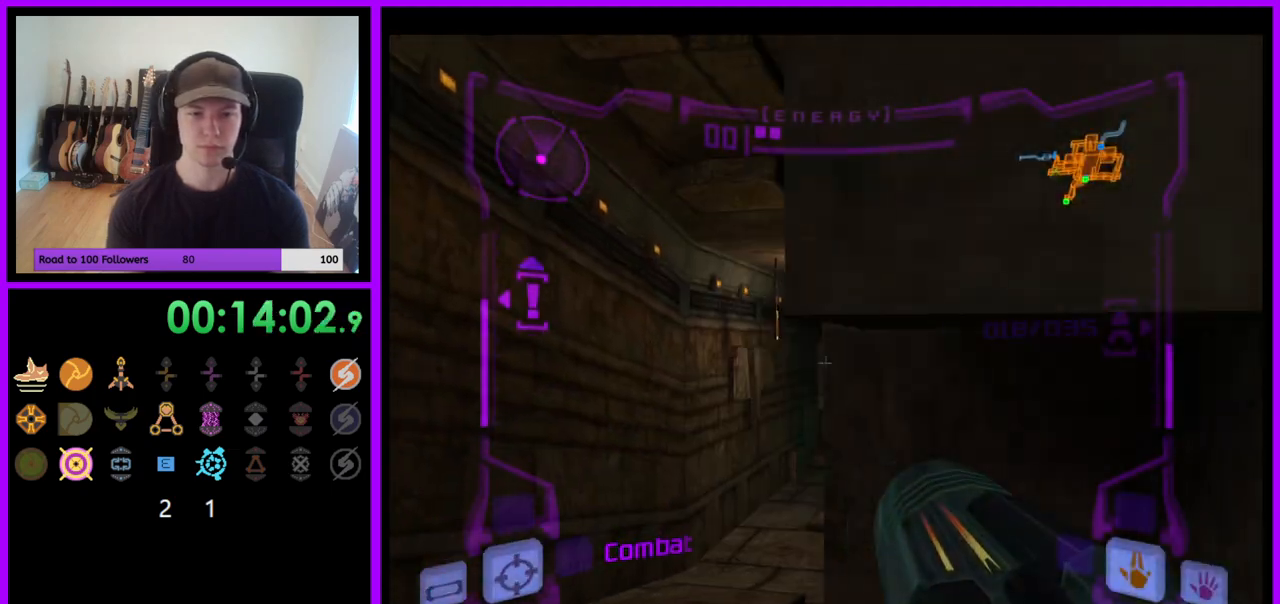
Gameplay with a controller (Nintendo layout); each line is a JSON object with the inputs held at the frame after it. "events" lists button and stick changes between this image and that frame as [ms after this image, input, new state], when the widget could be followed in between. Not read: L3 R3.
{"buttons": [], "left_stick": "up-right", "right_stick": "center", "events": [[283, "left_stick", "up"], [350, "L1", "up"], [467, "left_stick", "up-right"]]}
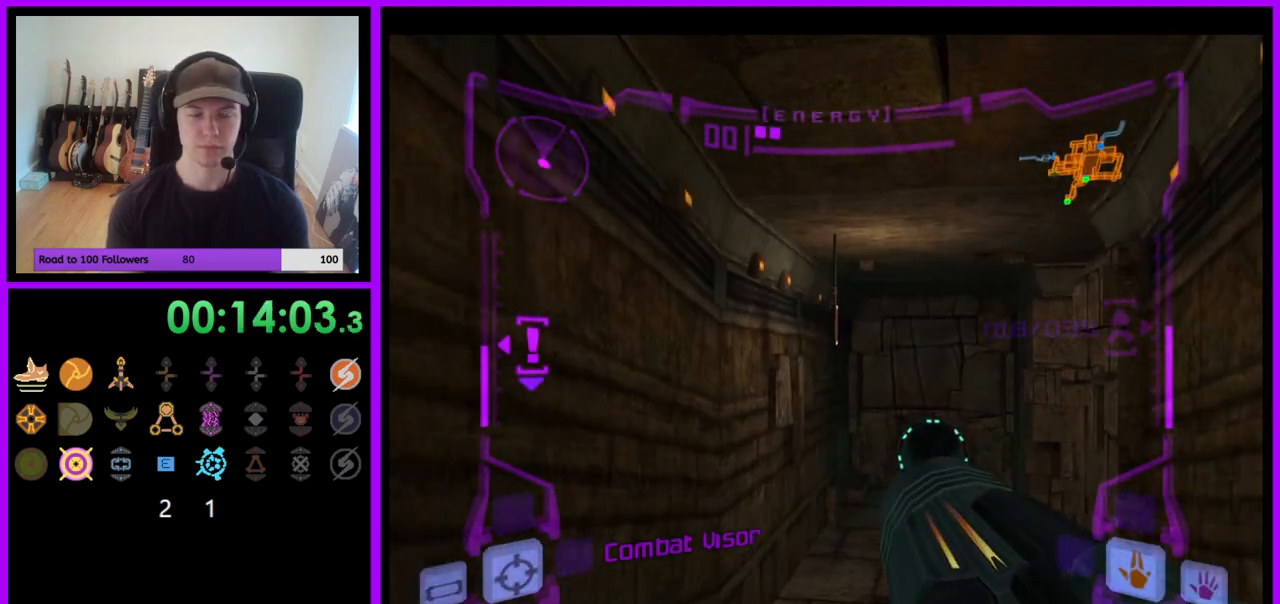
{"buttons": [], "left_stick": "up", "right_stick": "center", "events": [[167, "left_stick", "up"], [183, "X", "down"], [300, "X", "up"]]}
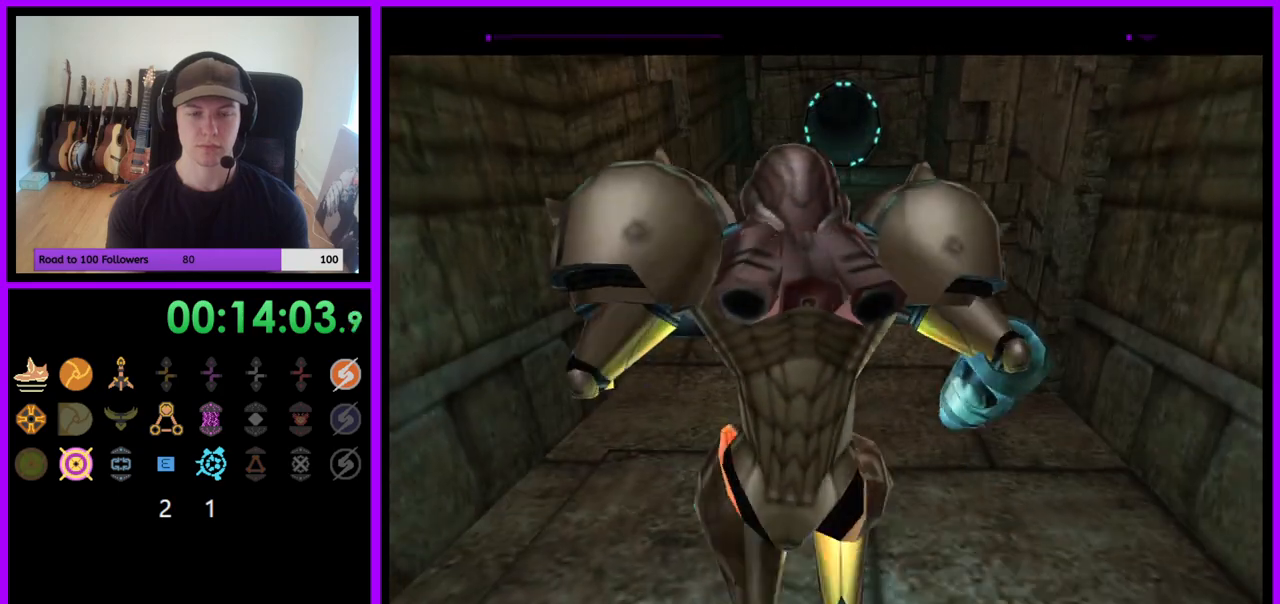
{"buttons": [], "left_stick": "up", "right_stick": "center", "events": []}
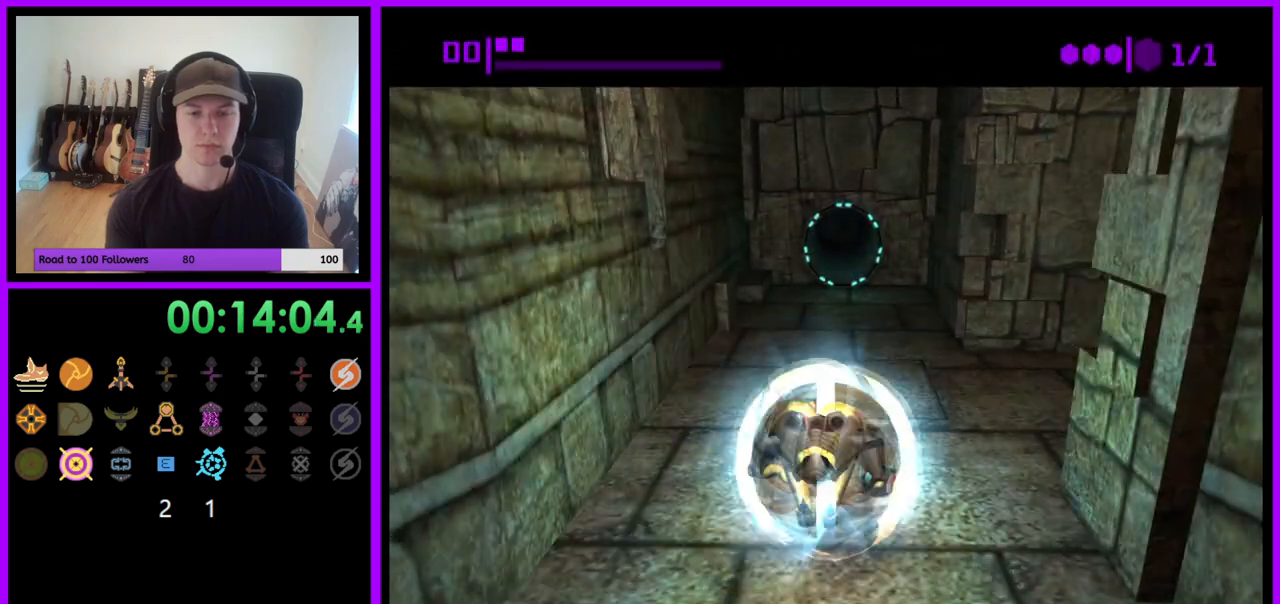
{"buttons": [], "left_stick": "up", "right_stick": "center", "events": []}
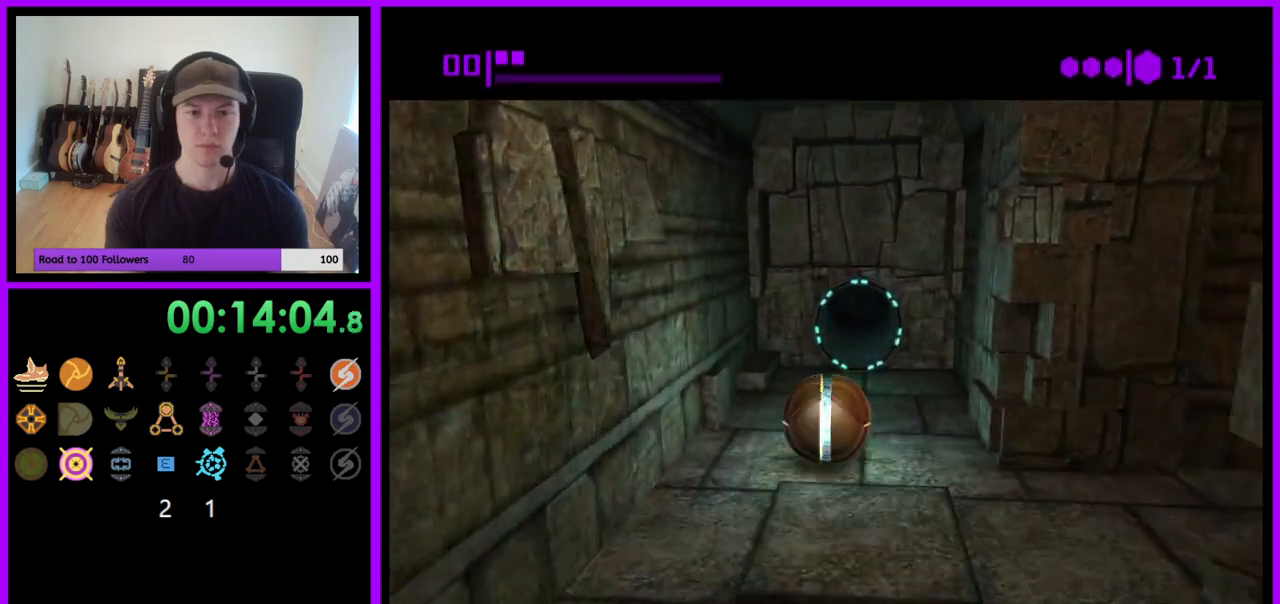
{"buttons": [], "left_stick": "up", "right_stick": "center", "events": []}
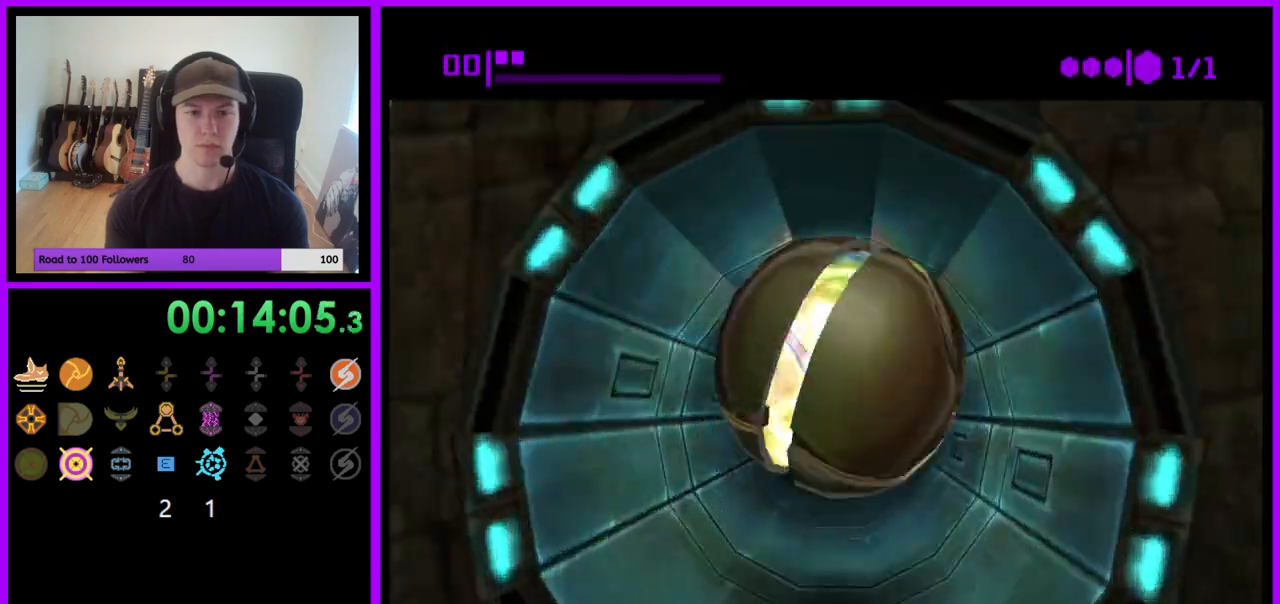
{"buttons": [], "left_stick": "up", "right_stick": "center", "events": []}
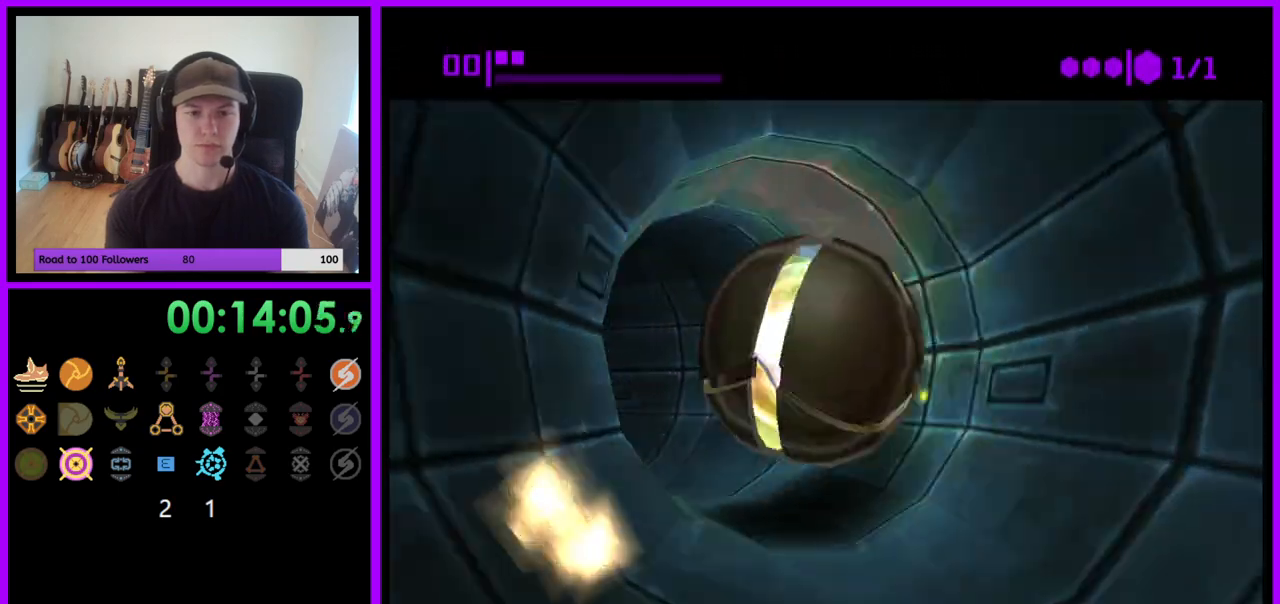
{"buttons": [], "left_stick": "up", "right_stick": "center", "events": []}
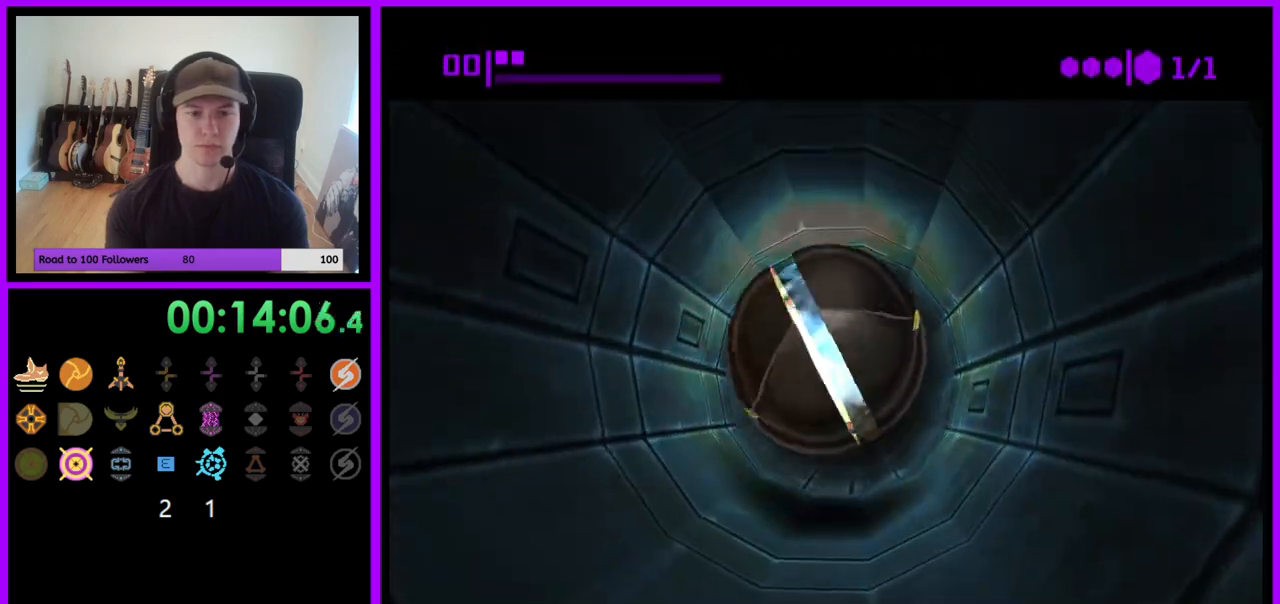
{"buttons": [], "left_stick": "up", "right_stick": "center", "events": []}
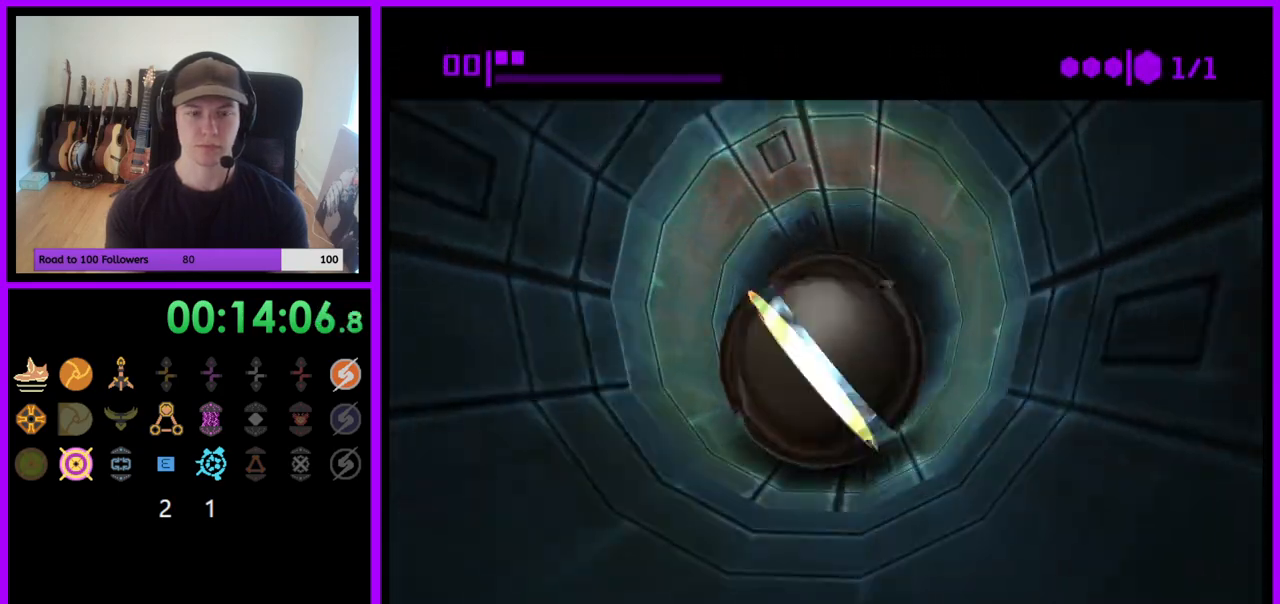
{"buttons": [], "left_stick": "up", "right_stick": "center", "events": []}
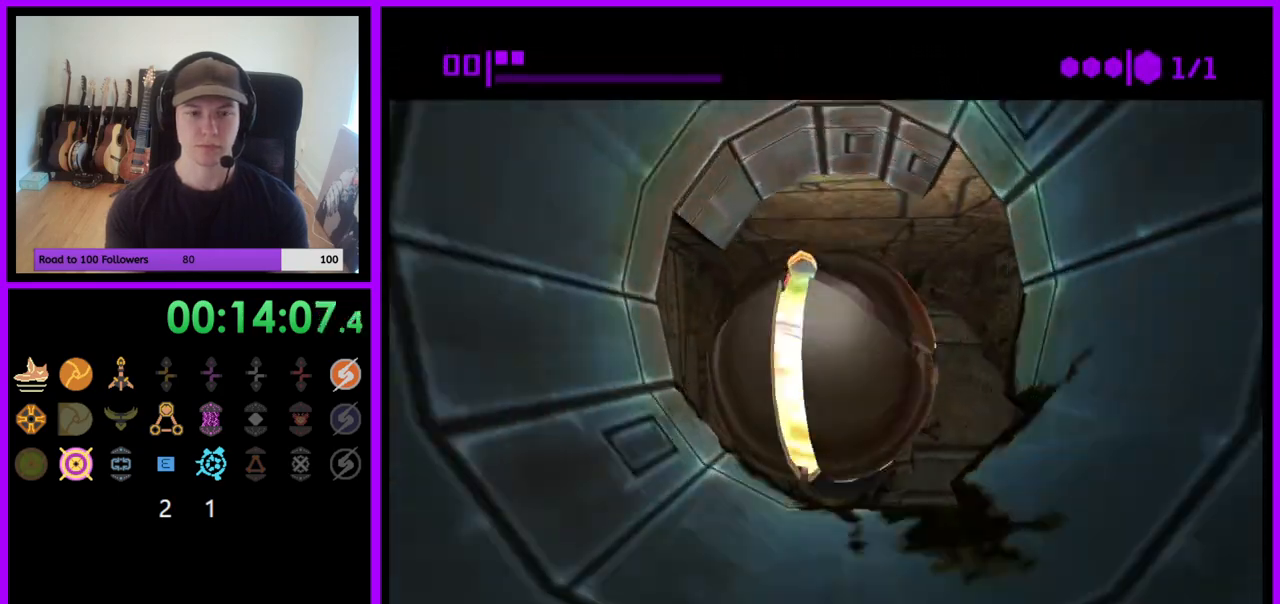
{"buttons": [], "left_stick": "right", "right_stick": "center", "events": [[500, "left_stick", "right"]]}
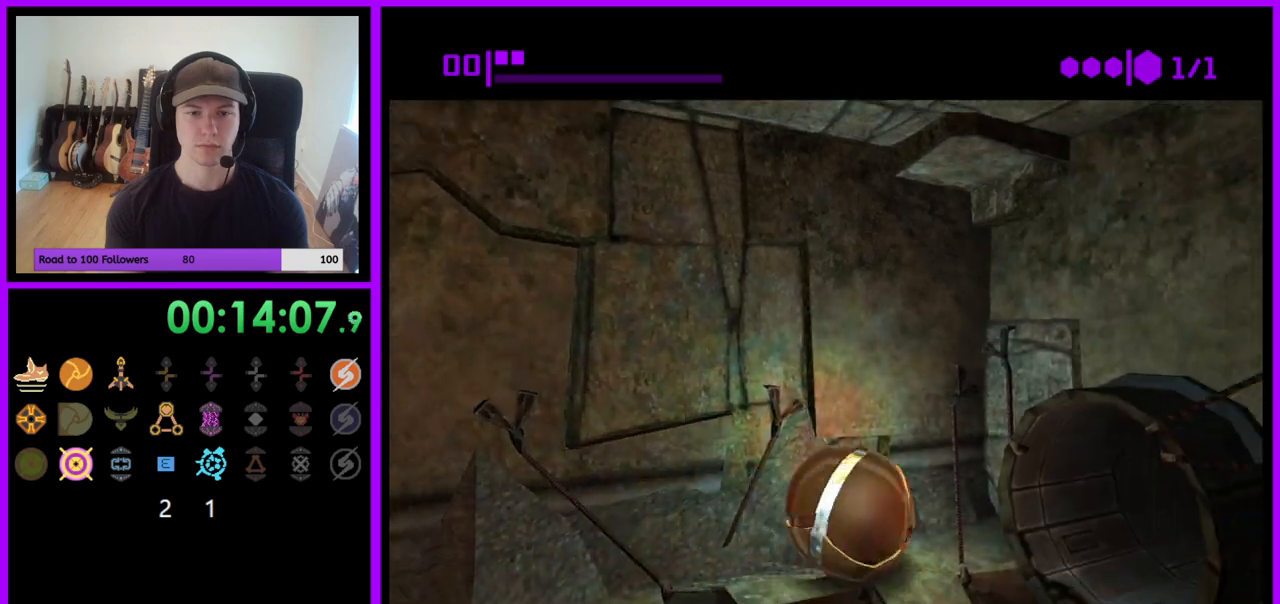
{"buttons": [], "left_stick": "right", "right_stick": "center", "events": [[150, "left_stick", "down"], [350, "left_stick", "right"]]}
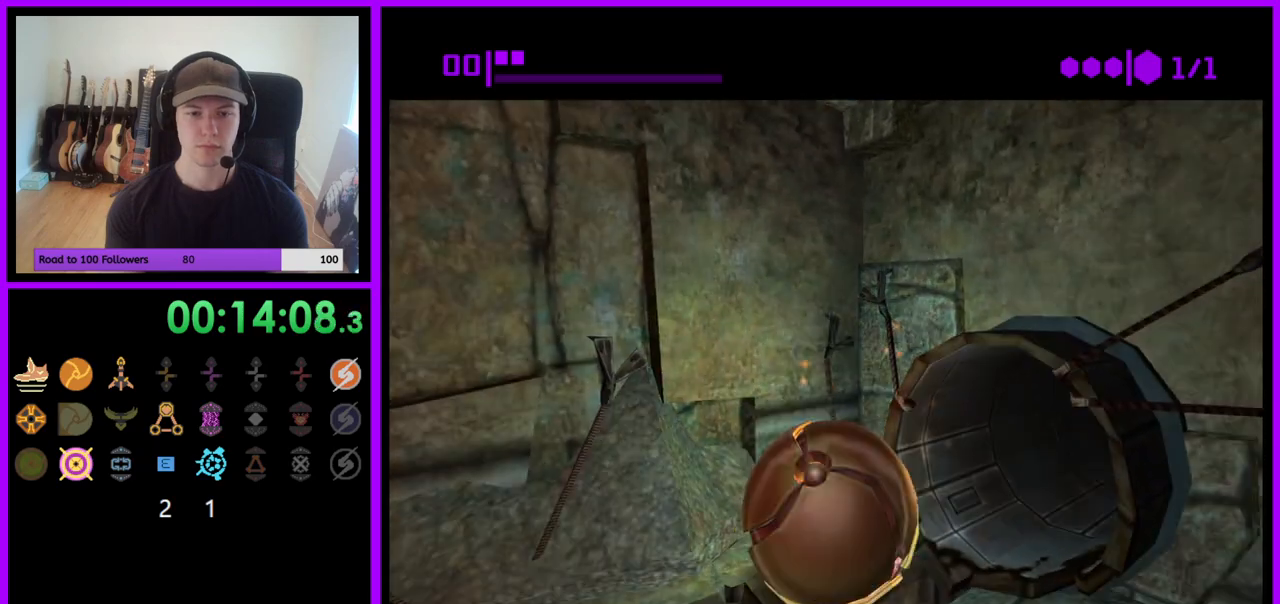
{"buttons": [], "left_stick": "up-left", "right_stick": "center", "events": [[167, "left_stick", "up"], [250, "left_stick", "up-left"], [350, "left_stick", "left"], [483, "left_stick", "up-left"]]}
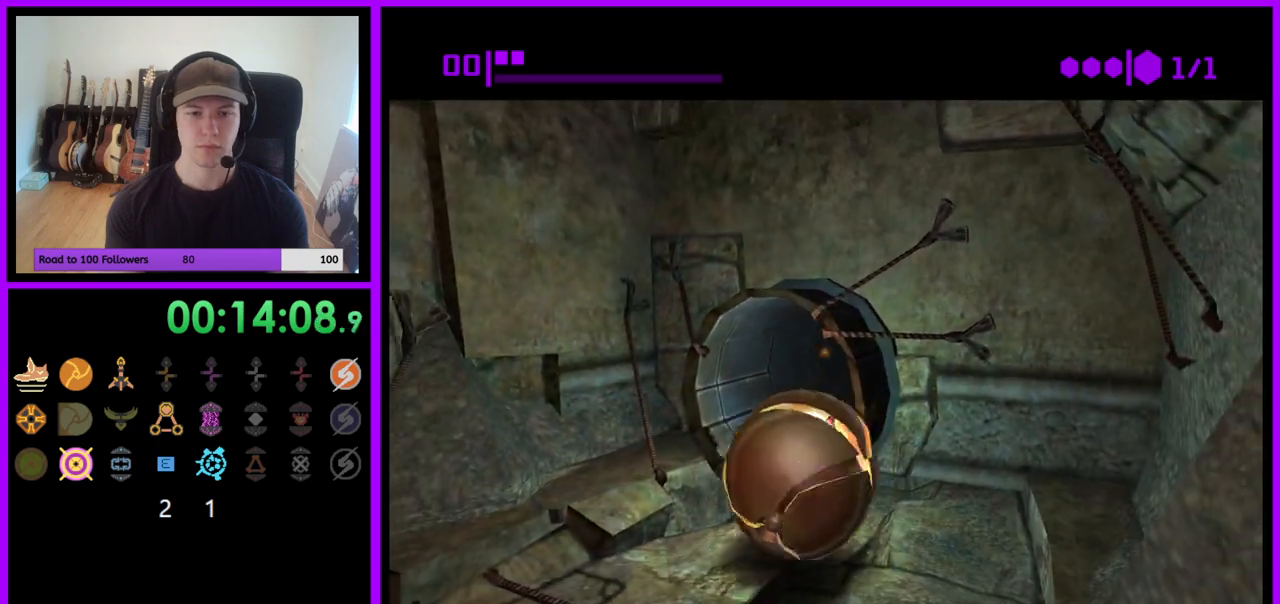
{"buttons": [], "left_stick": "up", "right_stick": "center", "events": [[17, "left_stick", "up"], [117, "left_stick", "up-right"], [383, "left_stick", "up"]]}
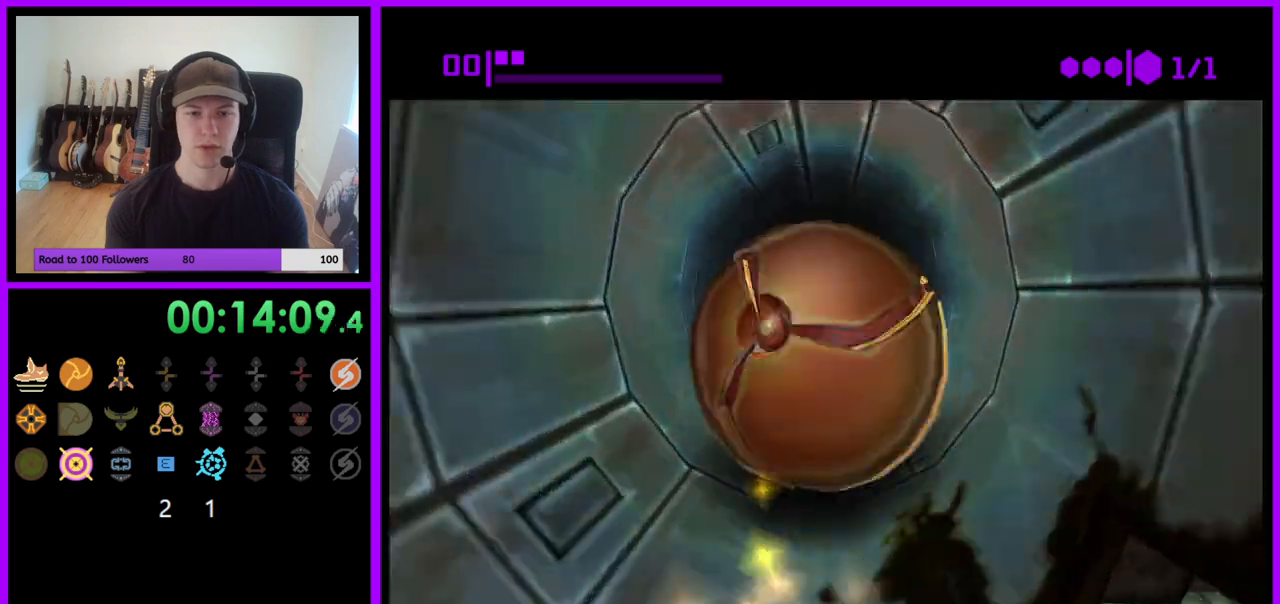
{"buttons": [], "left_stick": "up", "right_stick": "center", "events": []}
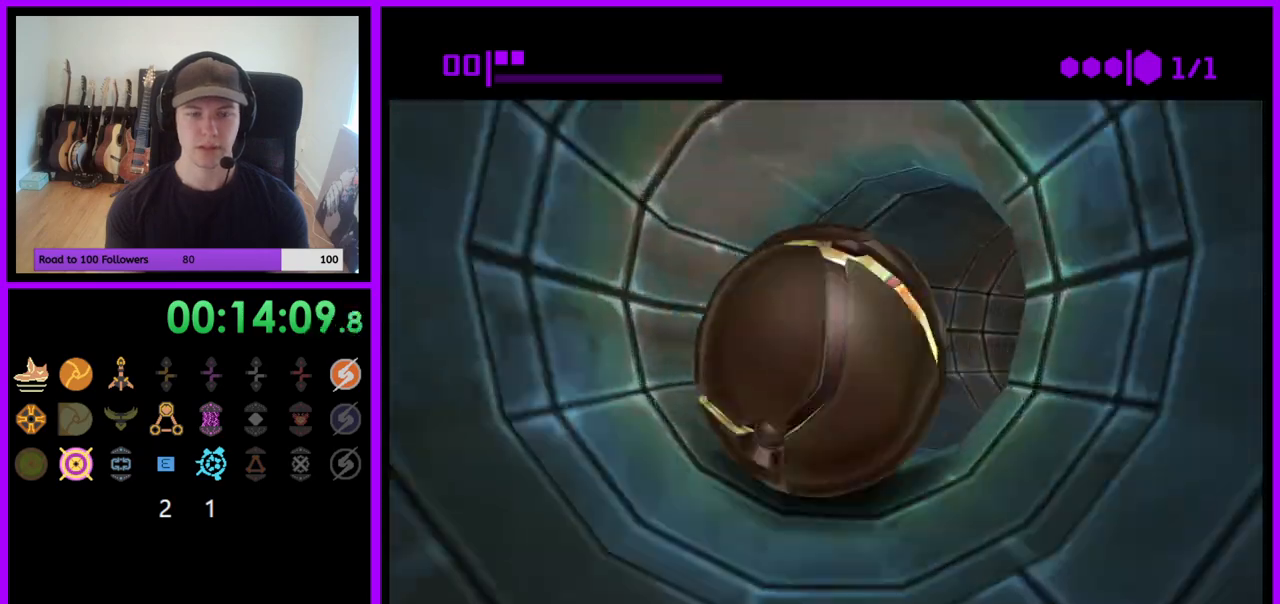
{"buttons": [], "left_stick": "up", "right_stick": "center", "events": []}
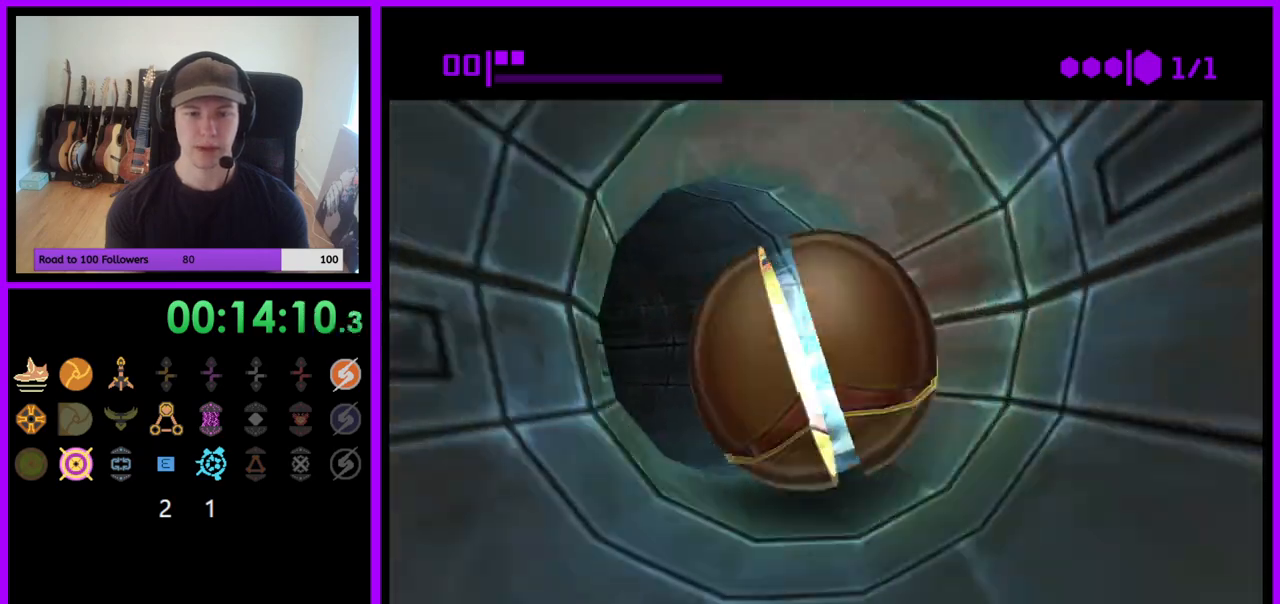
{"buttons": [], "left_stick": "up", "right_stick": "center", "events": []}
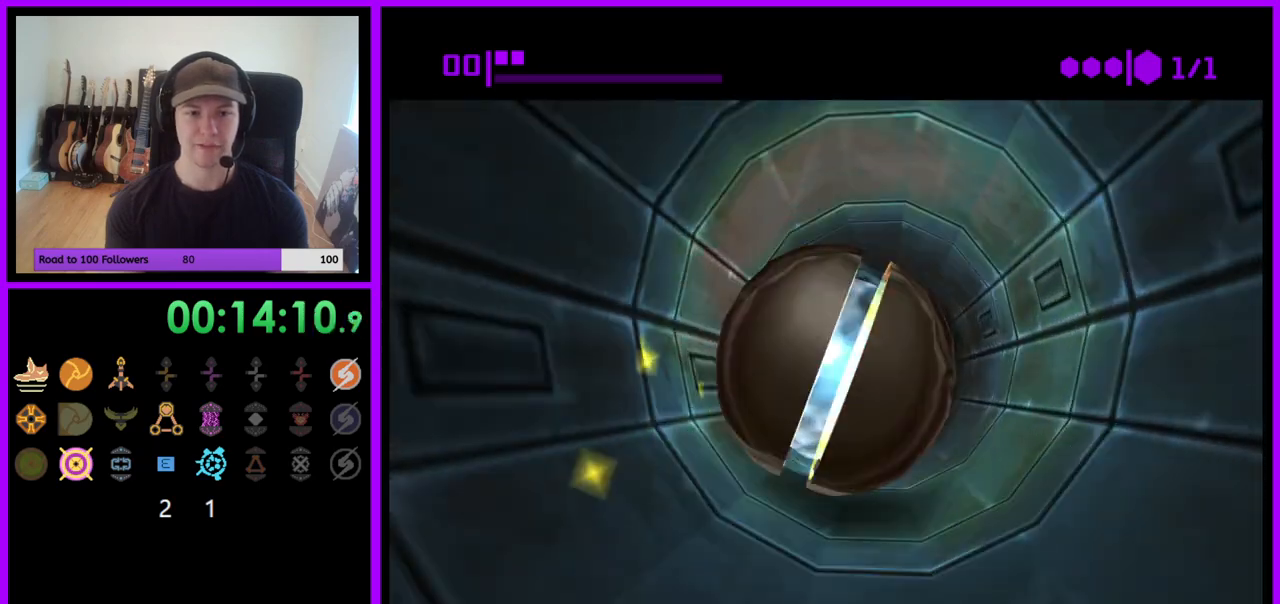
{"buttons": [], "left_stick": "up", "right_stick": "center", "events": []}
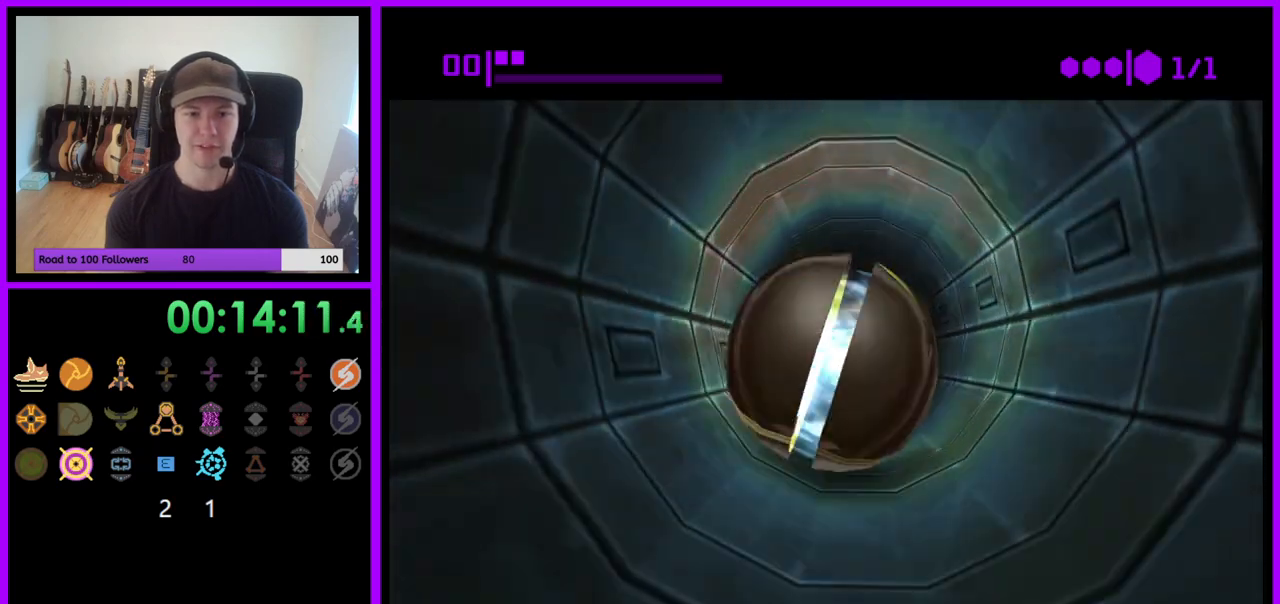
{"buttons": [], "left_stick": "up", "right_stick": "center", "events": []}
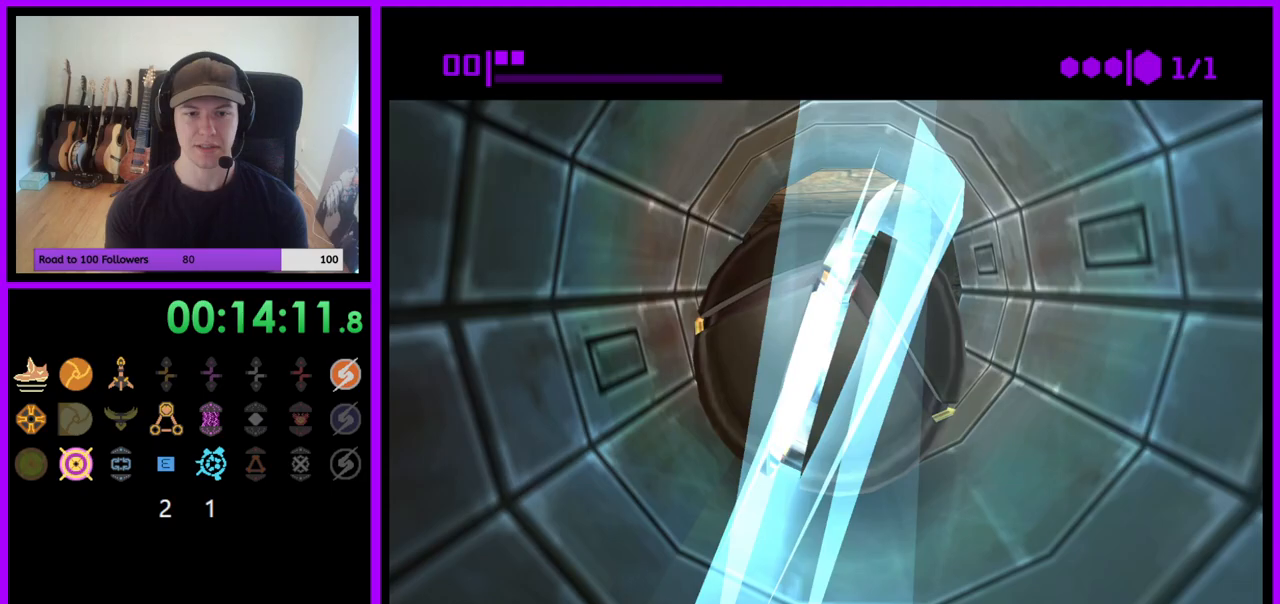
{"buttons": [], "left_stick": "center", "right_stick": "center", "events": [[400, "X", "down"], [467, "X", "up"], [500, "left_stick", "center"]]}
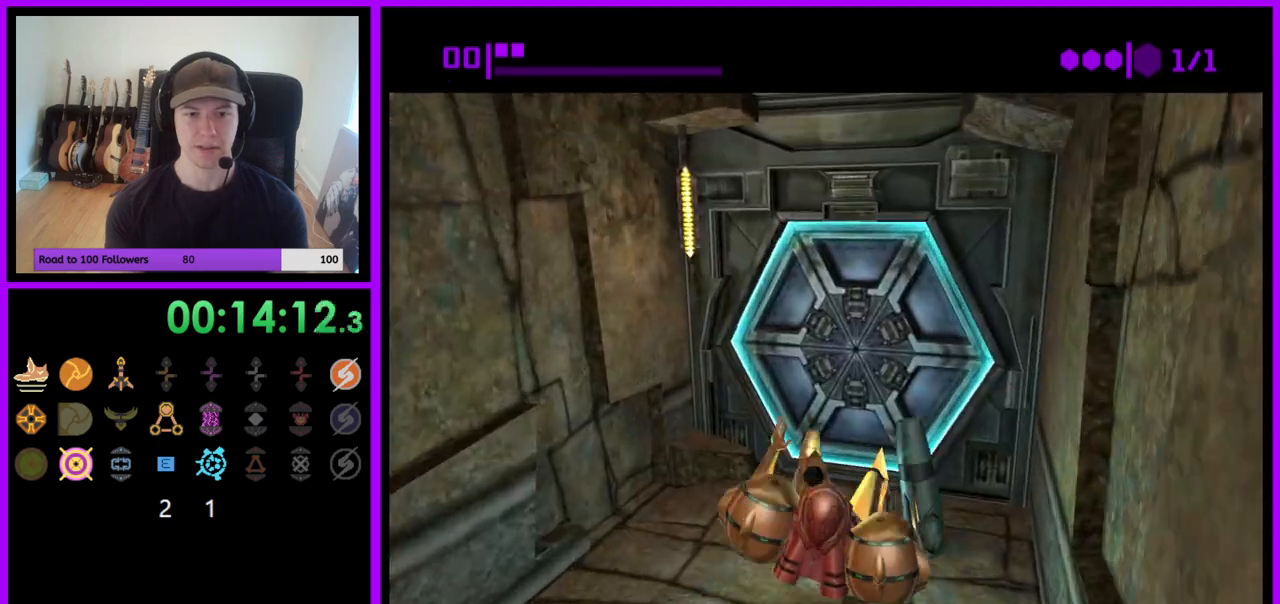
{"buttons": [], "left_stick": "center", "right_stick": "center", "events": []}
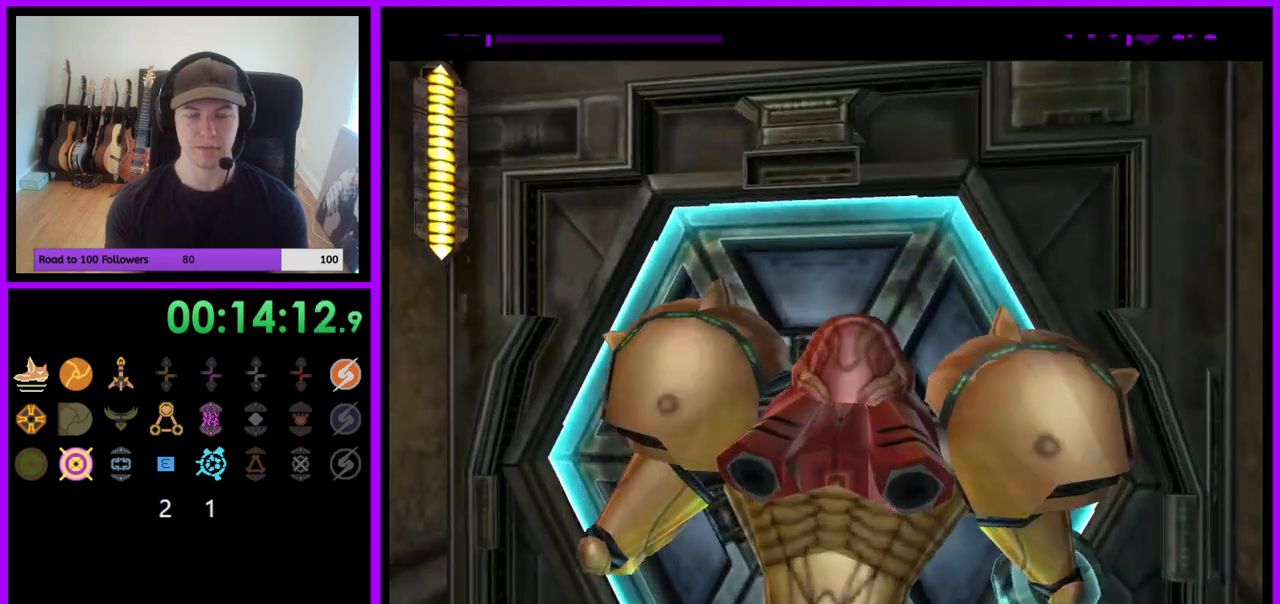
{"buttons": [], "left_stick": "down", "right_stick": "center", "events": [[400, "left_stick", "down"]]}
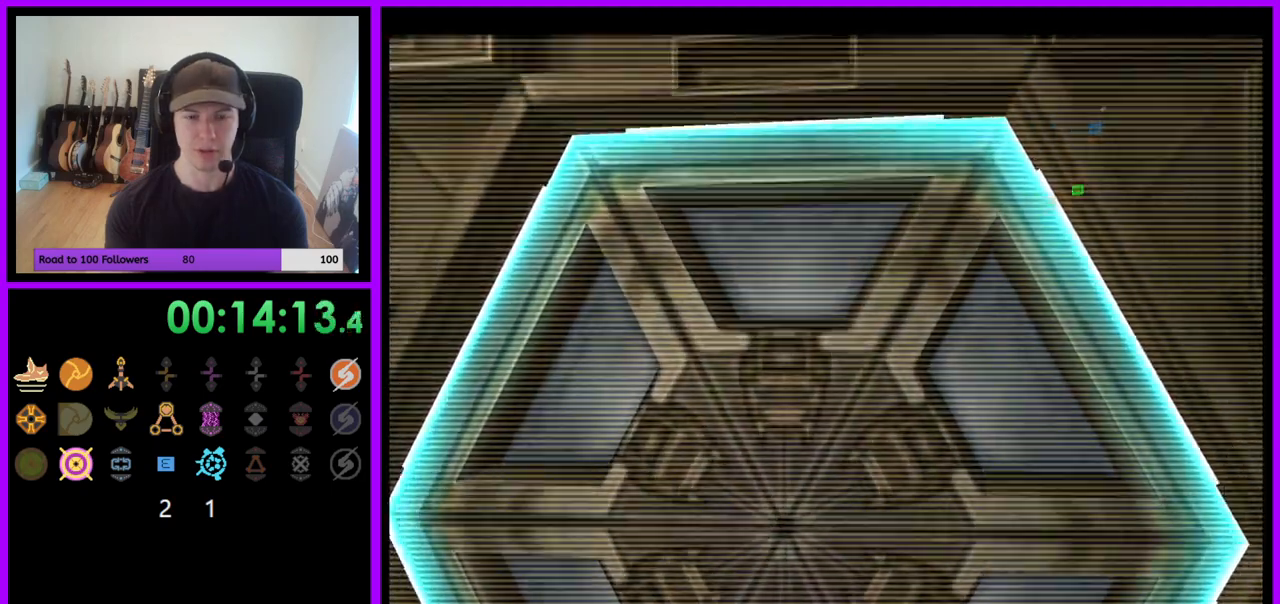
{"buttons": ["L1"], "left_stick": "center", "right_stick": "center", "events": [[17, "A", "down"], [150, "A", "up"], [250, "A", "down"], [250, "left_stick", "center"], [283, "L1", "down"], [333, "A", "up"]]}
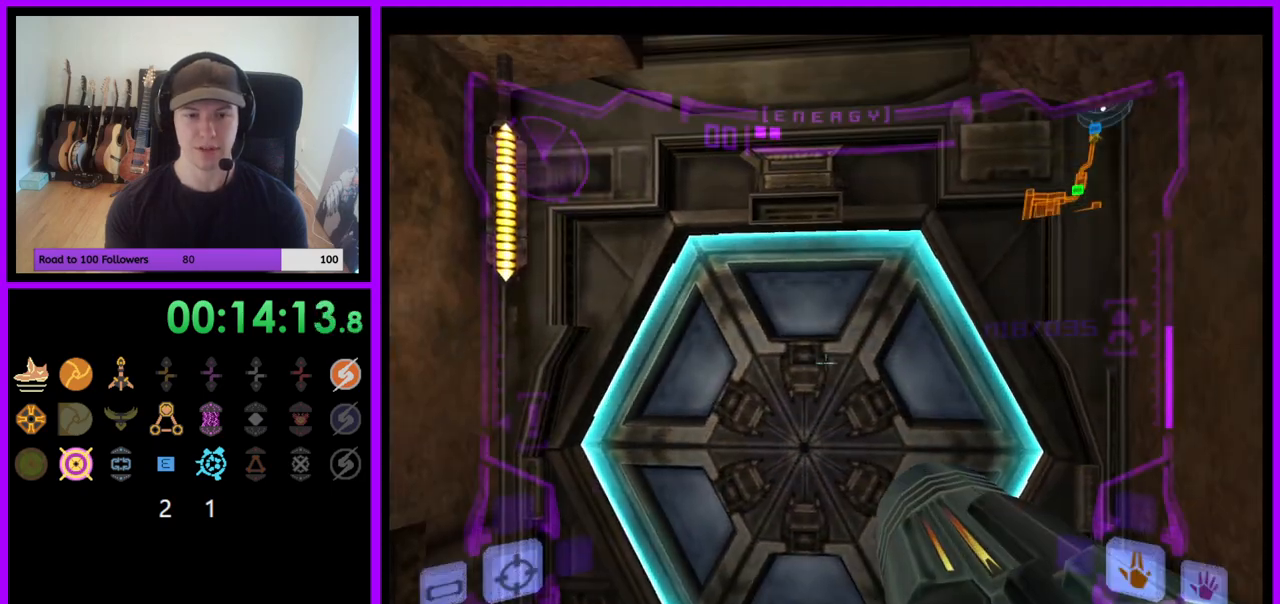
{"buttons": ["L1"], "left_stick": "center", "right_stick": "center", "events": [[133, "A", "down"], [250, "A", "up"]]}
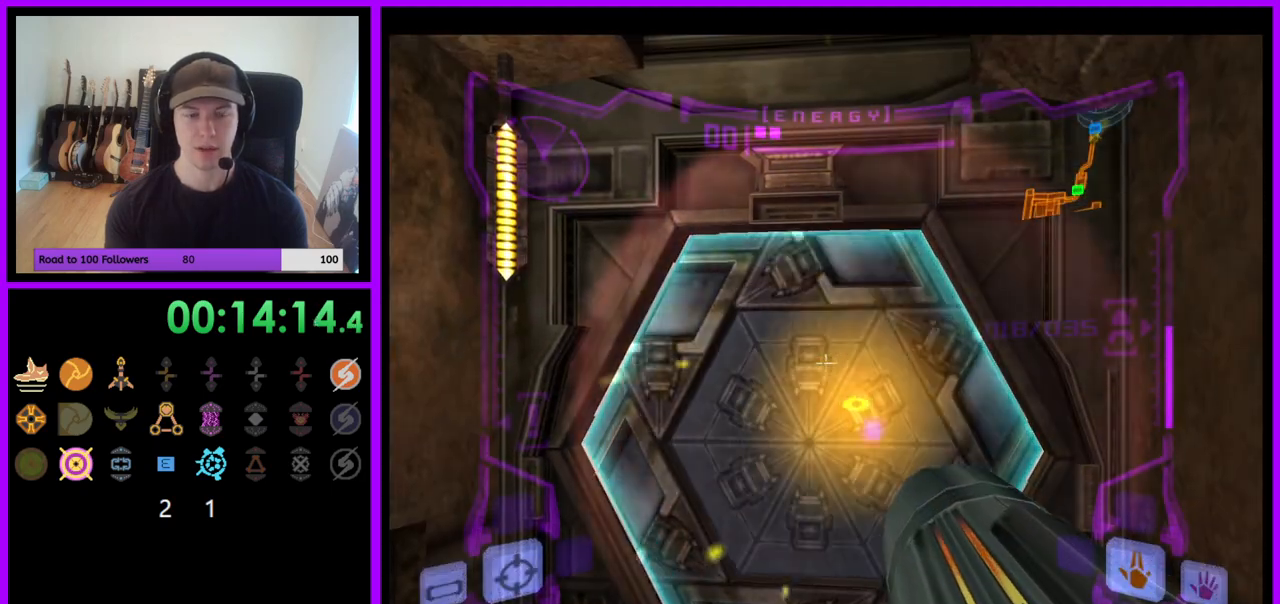
{"buttons": ["L1"], "left_stick": "up", "right_stick": "center", "events": [[100, "left_stick", "up"]]}
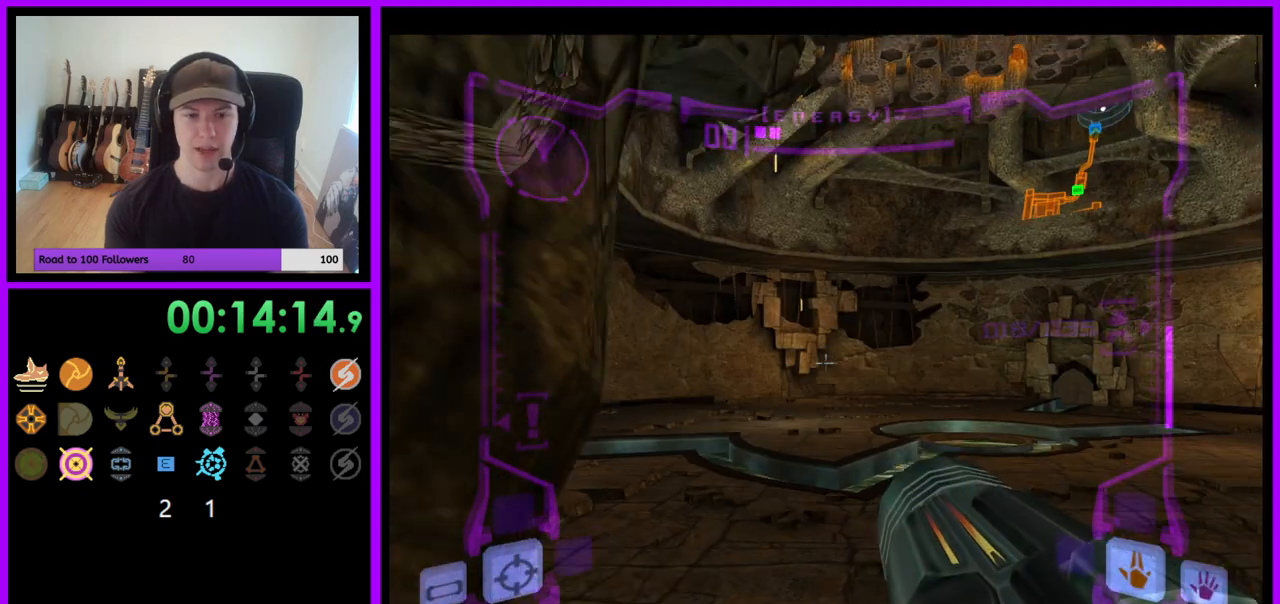
{"buttons": ["L1"], "left_stick": "up-right", "right_stick": "center", "events": [[267, "left_stick", "up-right"]]}
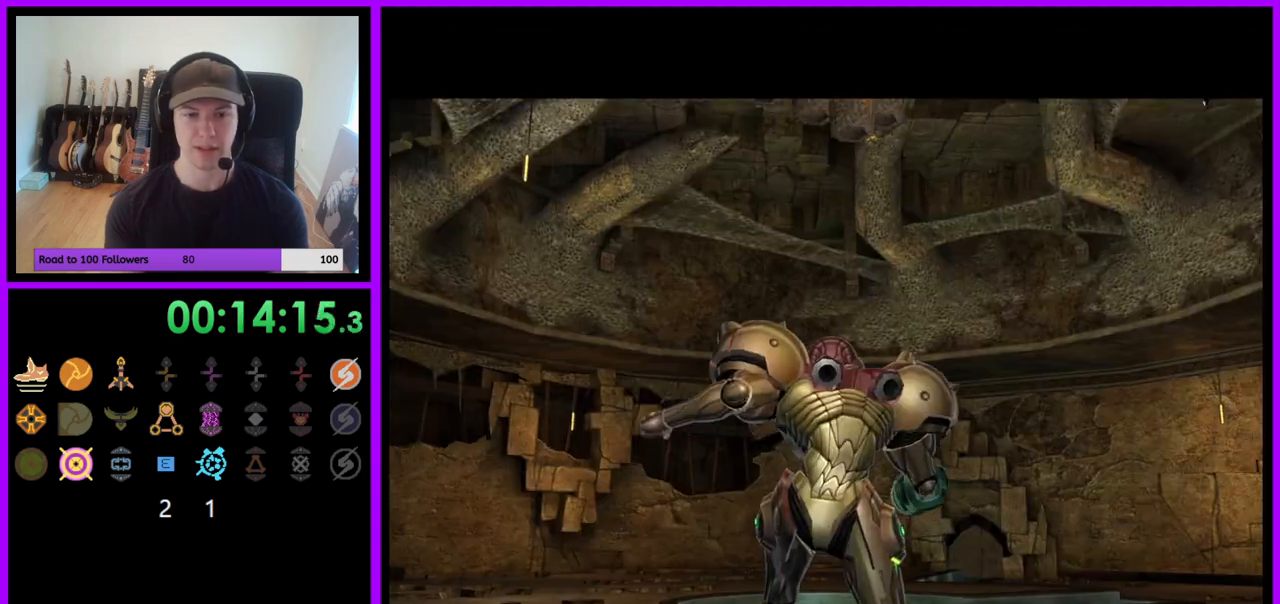
{"buttons": [], "left_stick": "center", "right_stick": "center", "events": [[33, "left_stick", "center"], [117, "L1", "up"]]}
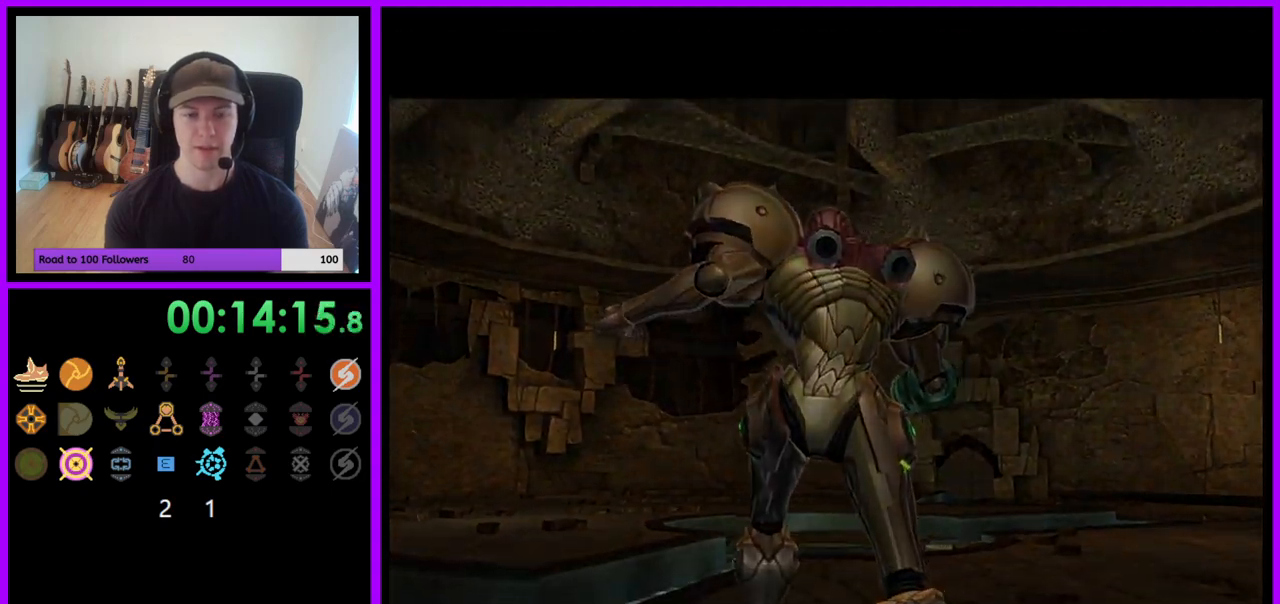
{"buttons": [], "left_stick": "up-right", "right_stick": "center", "events": [[367, "left_stick", "up-right"]]}
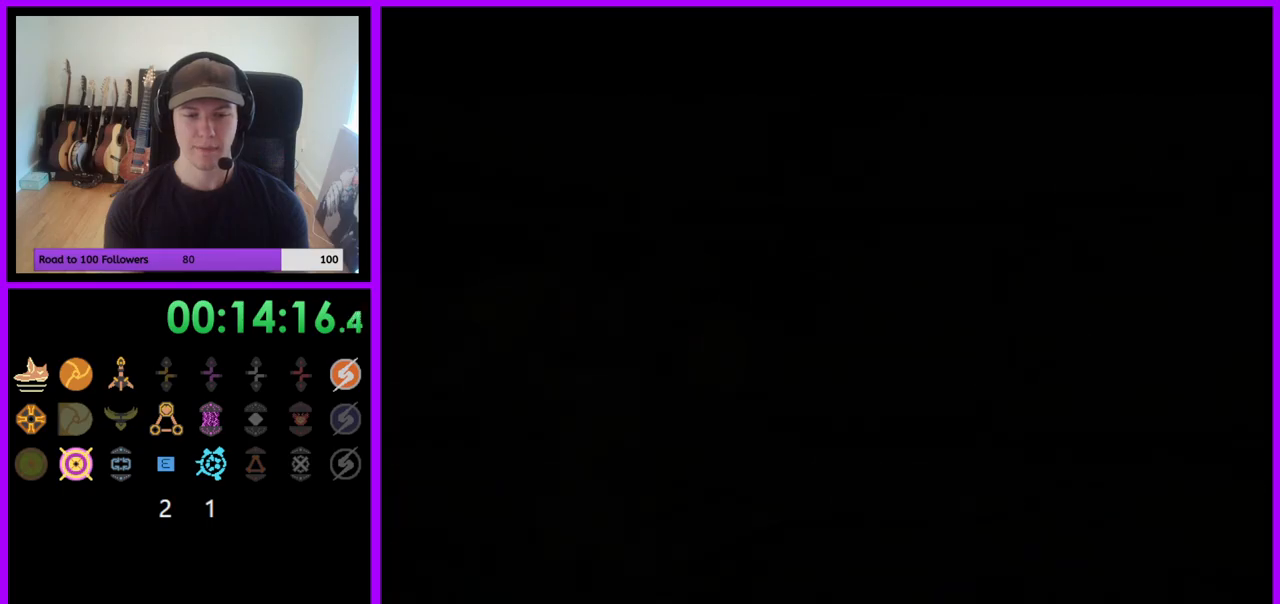
{"buttons": ["L1"], "left_stick": "up", "right_stick": "center", "events": [[400, "left_stick", "up"], [417, "L1", "down"]]}
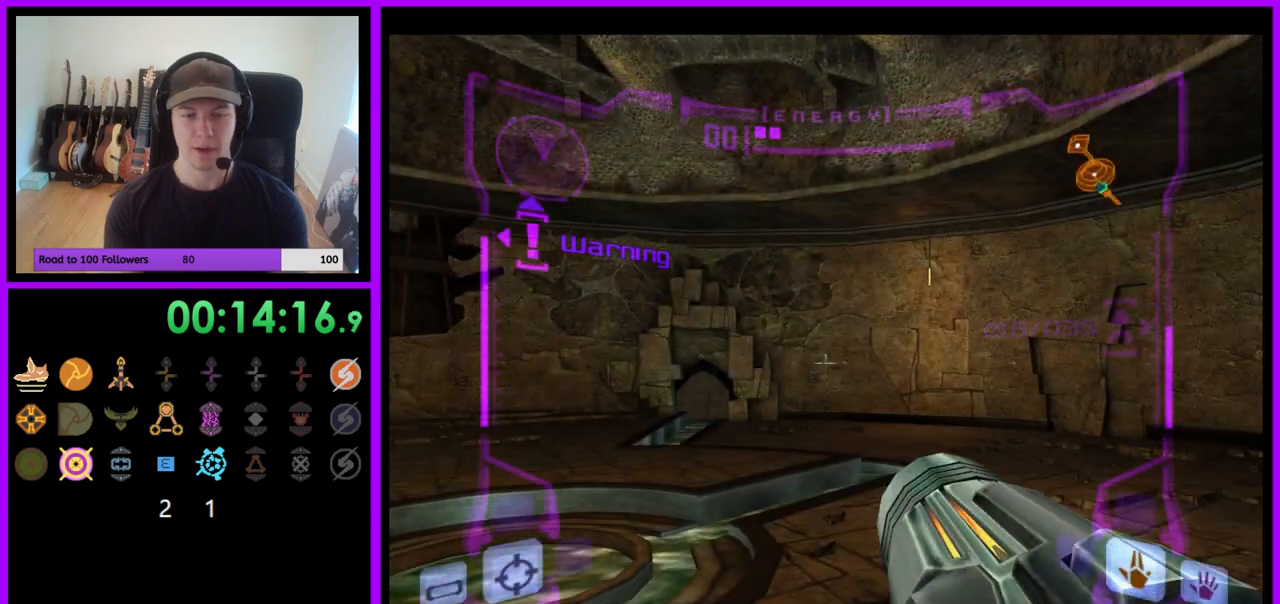
{"buttons": ["R1"], "left_stick": "up-left", "right_stick": "center", "events": [[50, "B", "down"], [167, "B", "up"], [283, "L1", "up"], [350, "left_stick", "up-left"], [367, "R1", "down"]]}
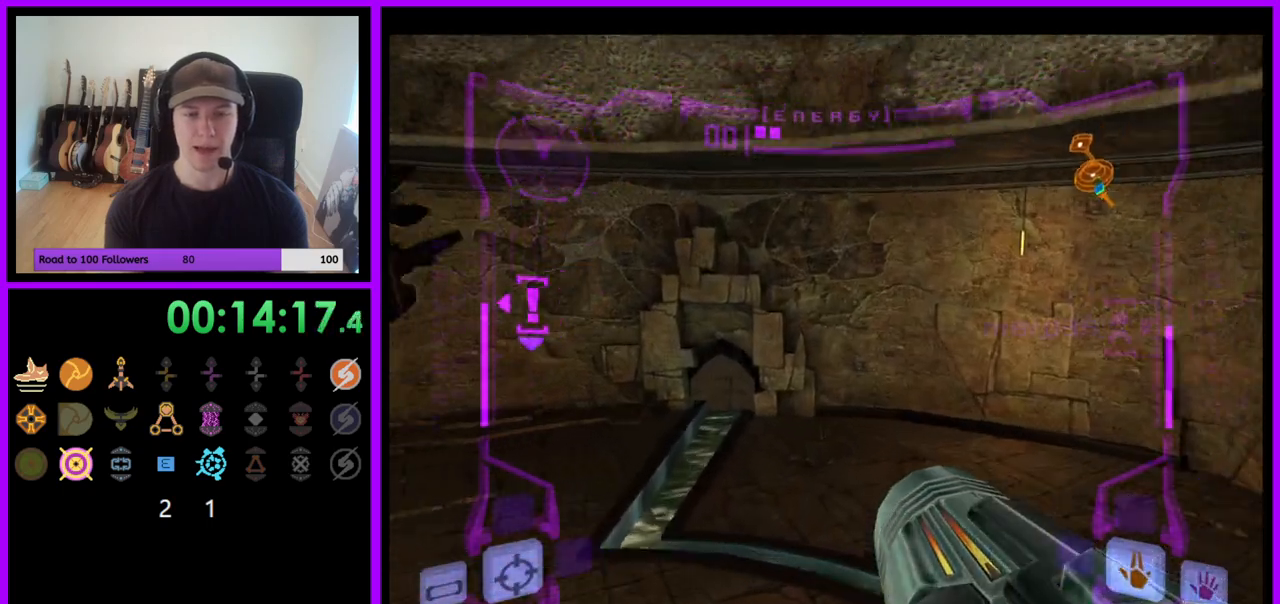
{"buttons": [], "left_stick": "up", "right_stick": "center", "events": [[17, "R1", "up"], [83, "R1", "down"], [200, "R1", "up"], [267, "R1", "down"], [433, "left_stick", "up"], [467, "R1", "up"]]}